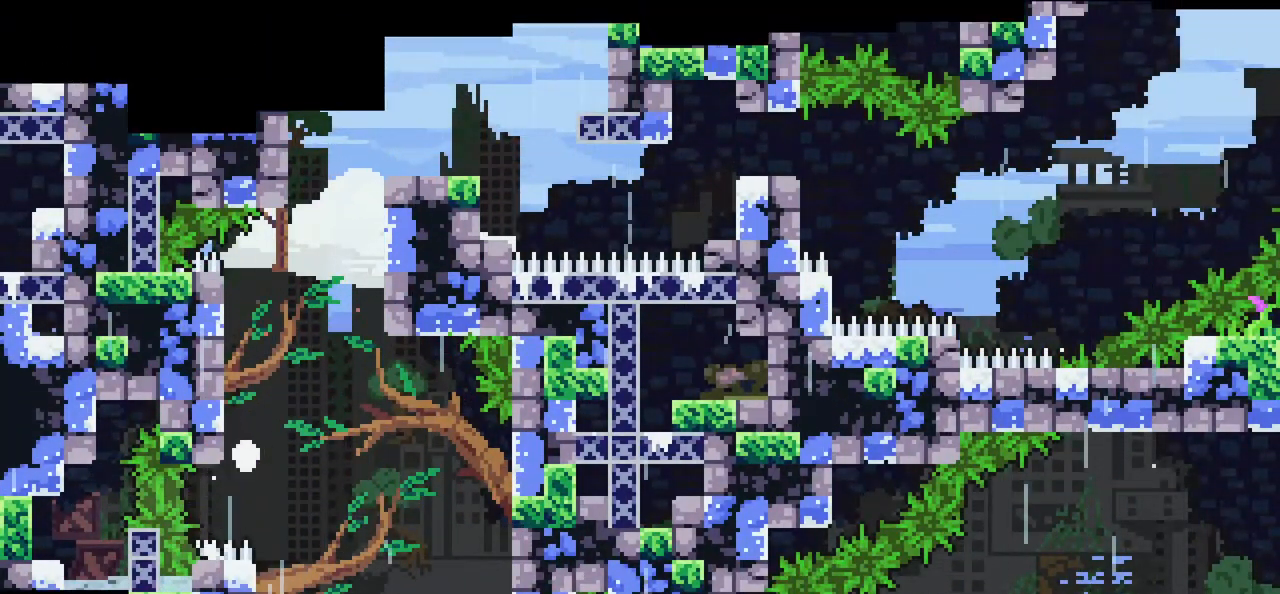
Gameplay with keyboard; each line is a JSON object with the keys held at the frame after it. "events" lists presses ("down") and releases ("up") of "dash", "demo", "down", "grab", "jump", "left", "right" and "up" between this image and that frame as [ms after this image, input, new state], when the widget could be followed in between. No other keys are recorded. Mouse input is not recorded. Key names are as the overlay labels them; some are game actions (e.g. jump) rather than physical keys.
{"keys": [], "events": [[16, "grab", "up"], [16, "jump", "up"]]}
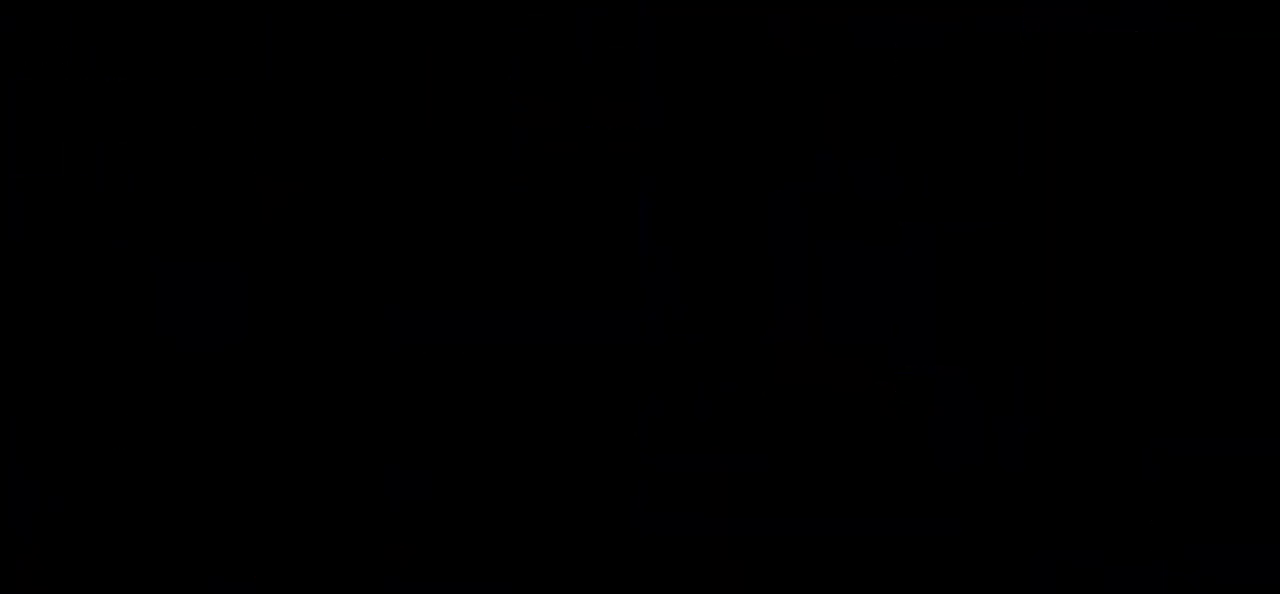
{"keys": [], "events": []}
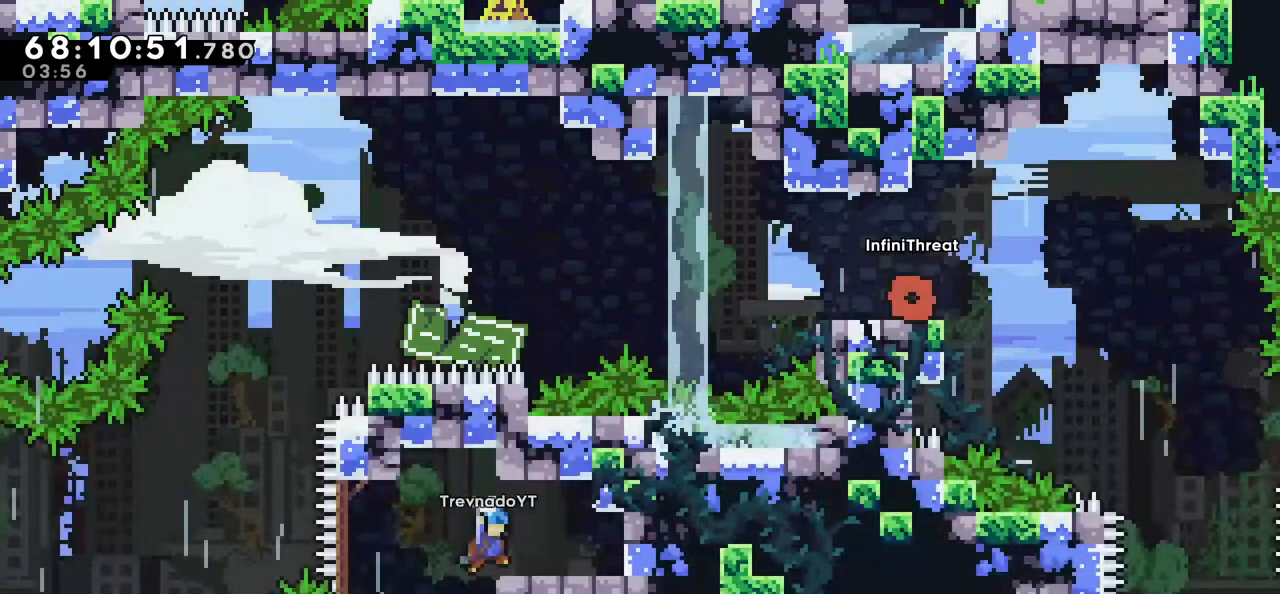
{"keys": [], "events": []}
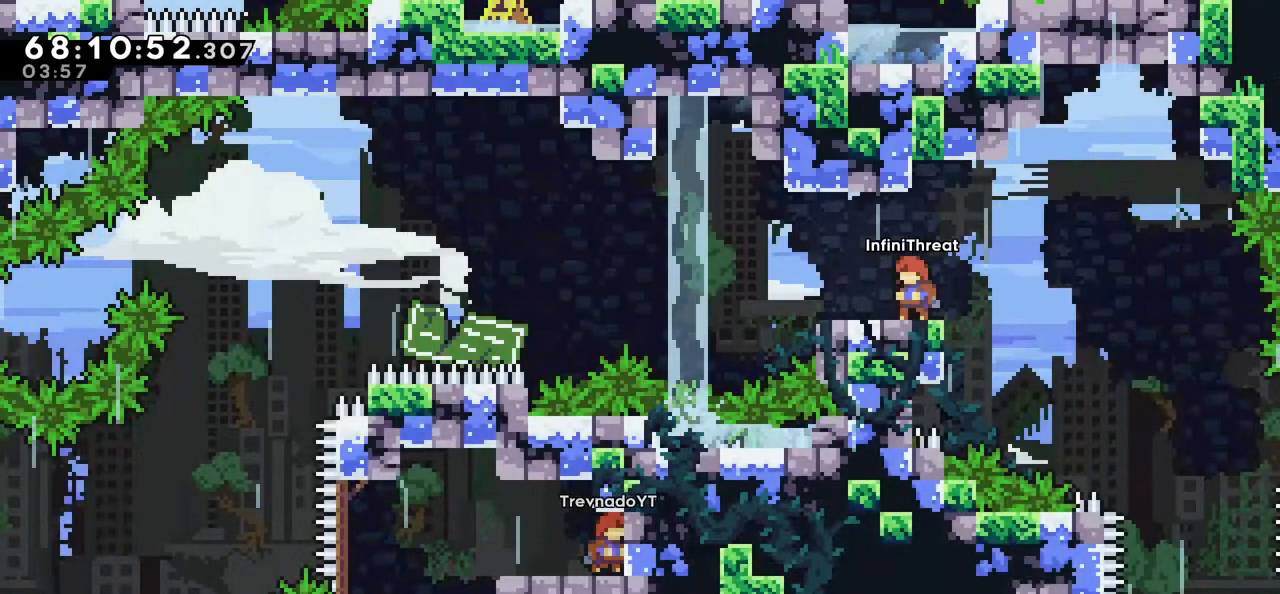
{"keys": [], "events": []}
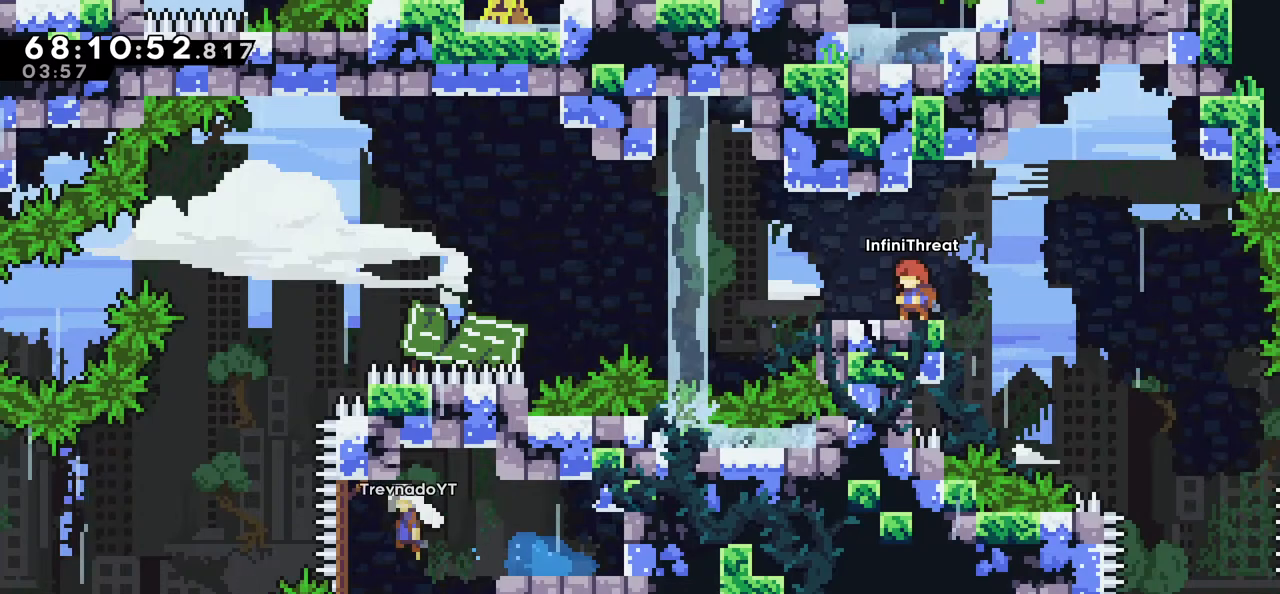
{"keys": ["jump", "left"], "events": [[216, "down", "down"], [216, "left", "down"], [266, "dash", "down"], [400, "down", "up"], [450, "dash", "up"], [450, "jump", "down"]]}
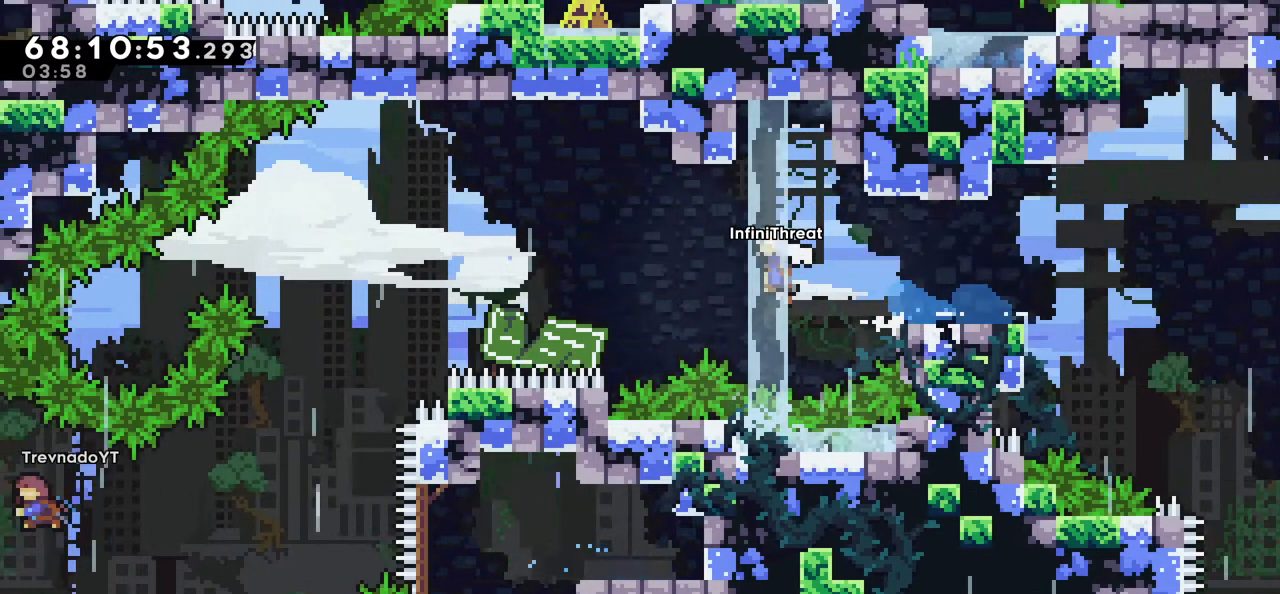
{"keys": [], "events": [[283, "jump", "up"], [316, "left", "up"]]}
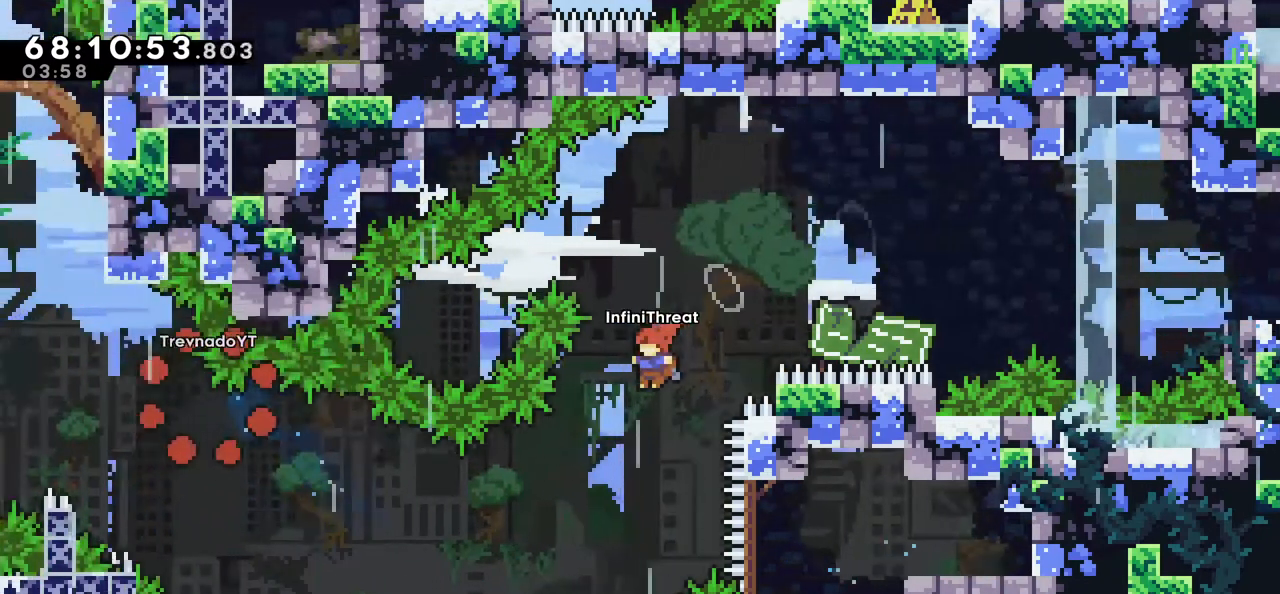
{"keys": ["right"], "events": [[300, "right", "down"]]}
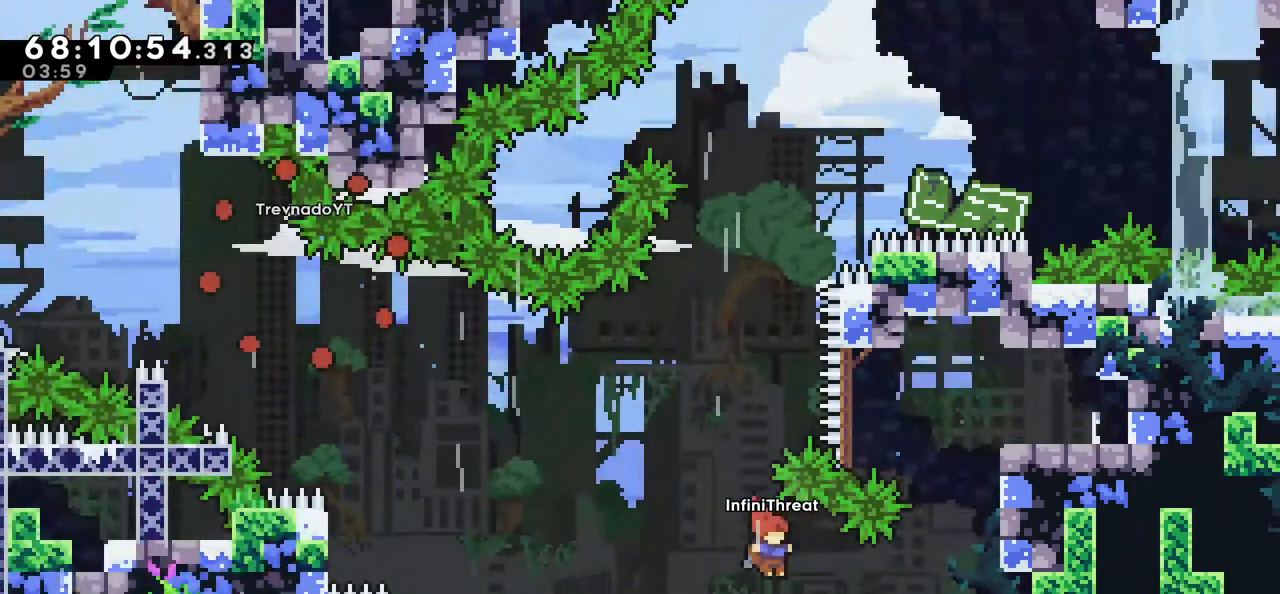
{"keys": ["grab", "up"], "events": [[166, "up", "down"], [216, "dash", "down"], [416, "grab", "down"], [450, "dash", "up"], [500, "right", "up"]]}
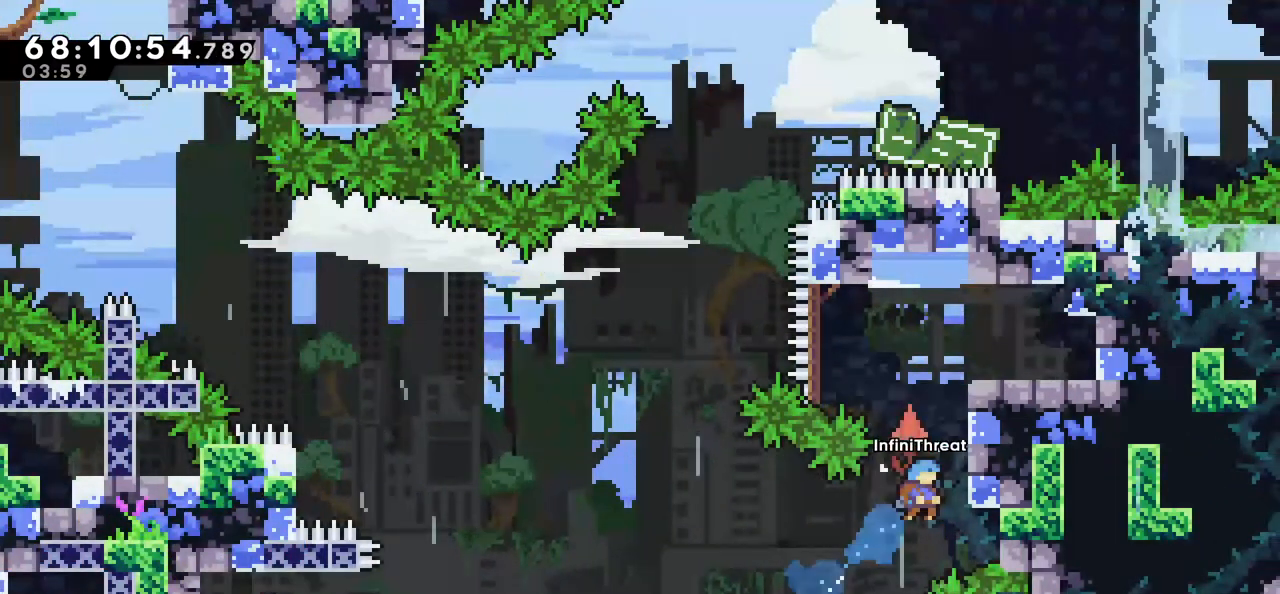
{"keys": ["grab", "right", "up"], "events": [[333, "right", "down"]]}
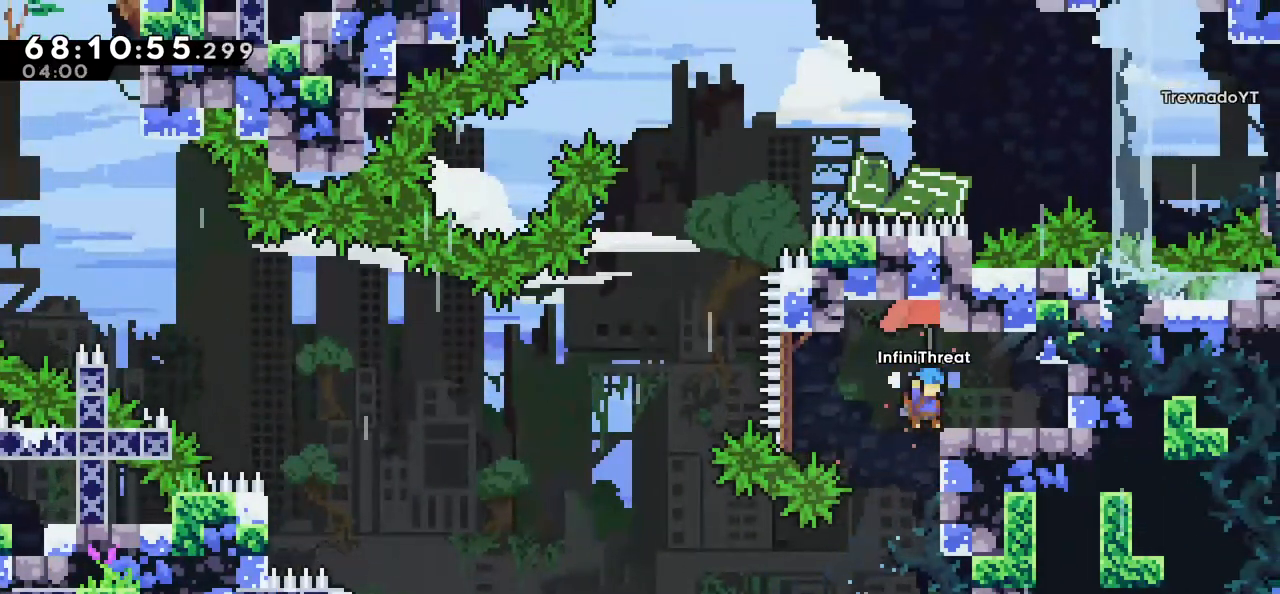
{"keys": ["right", "up"], "events": [[433, "grab", "up"]]}
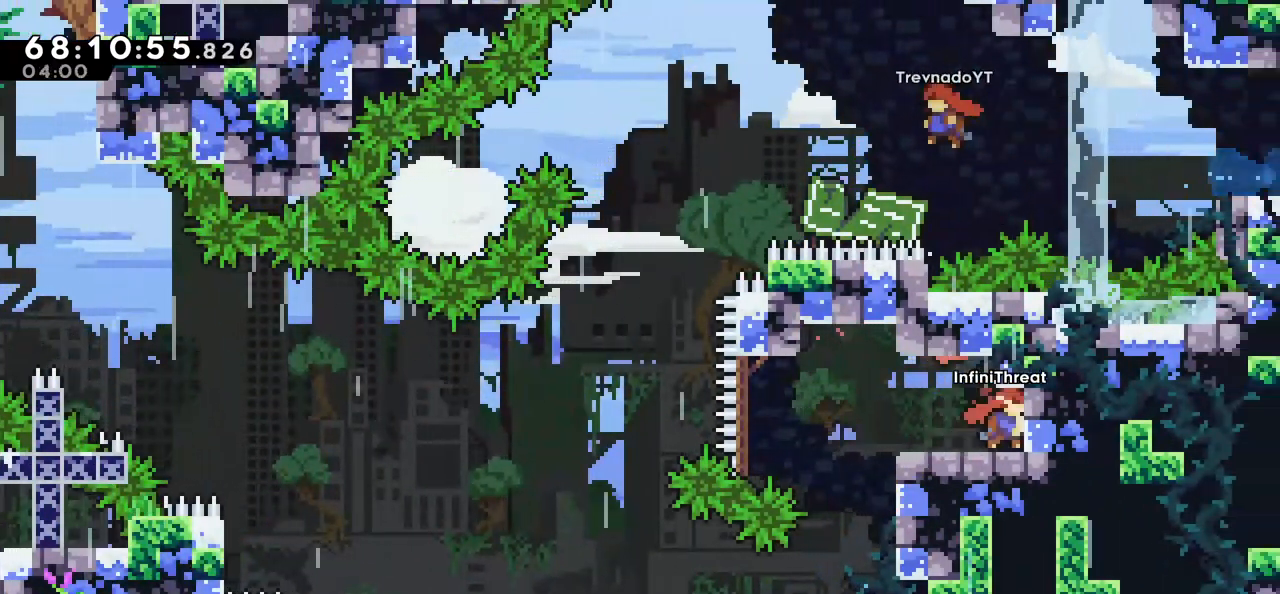
{"keys": [], "events": [[133, "up", "up"], [216, "right", "up"]]}
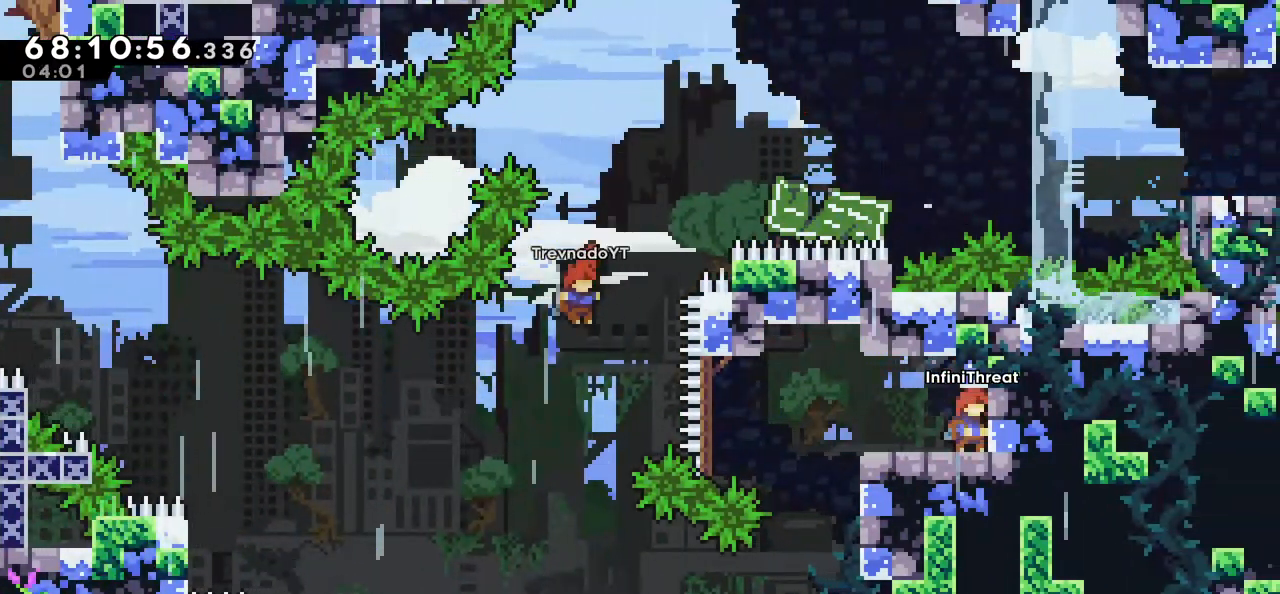
{"keys": ["dash", "down", "left"], "events": [[383, "down", "down"], [383, "left", "down"], [466, "dash", "down"]]}
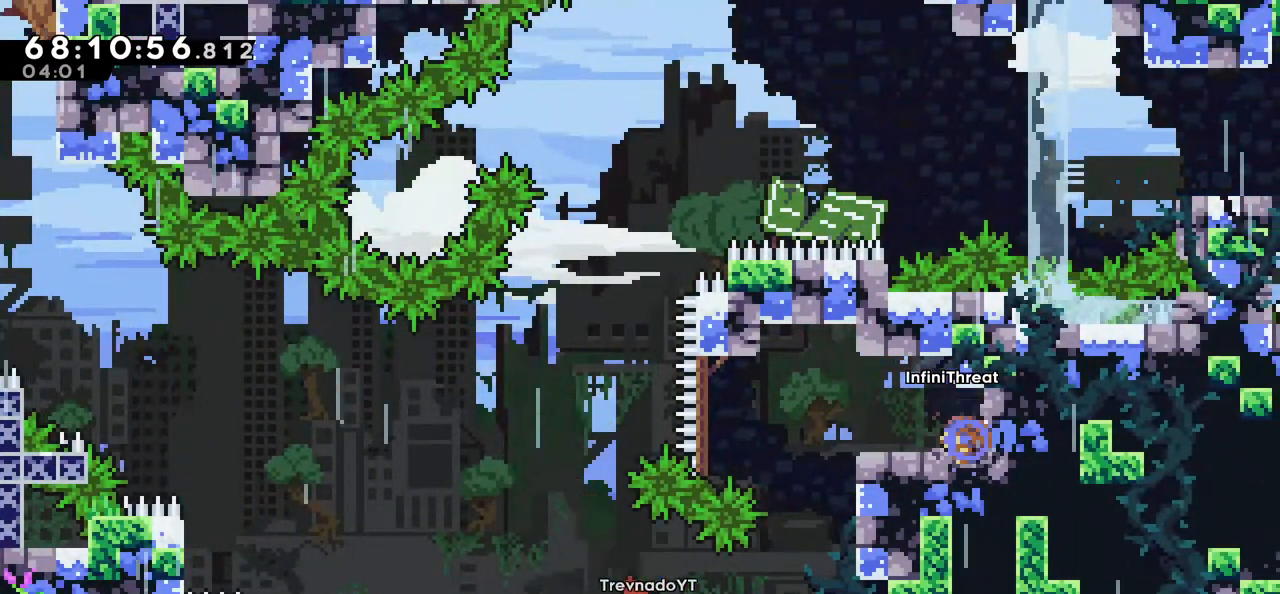
{"keys": ["jump", "left"], "events": [[100, "down", "up"], [150, "dash", "up"], [200, "jump", "down"]]}
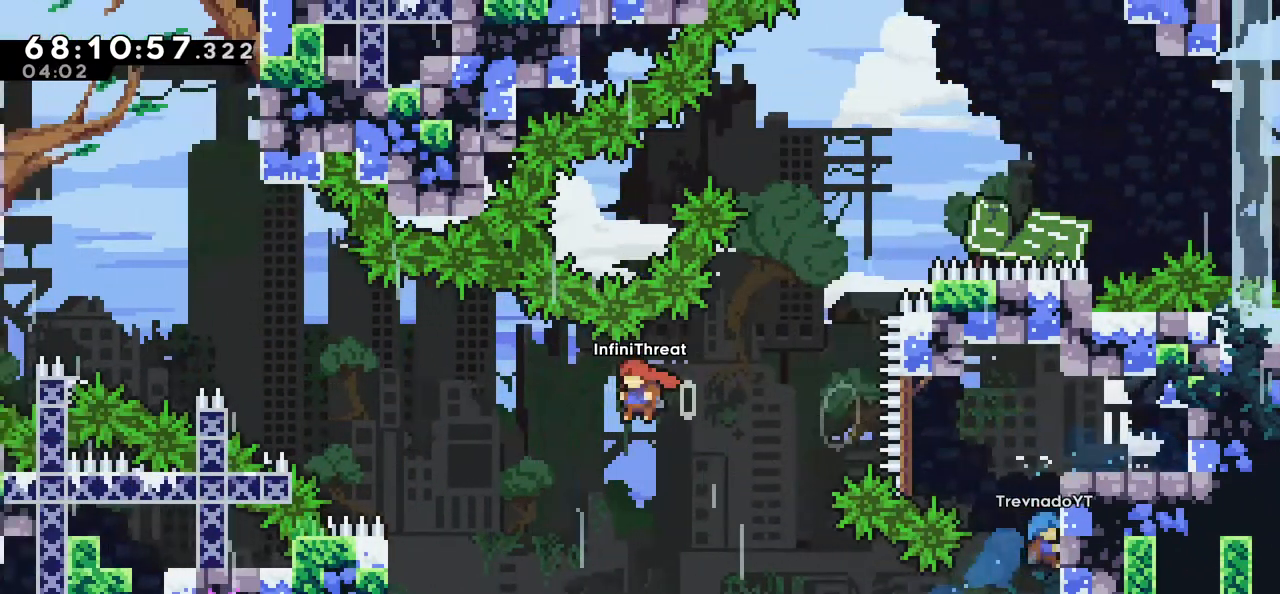
{"keys": ["grab", "left", "up"], "events": [[166, "dash", "down"], [166, "jump", "up"], [166, "up", "down"], [316, "grab", "down"], [383, "dash", "up"]]}
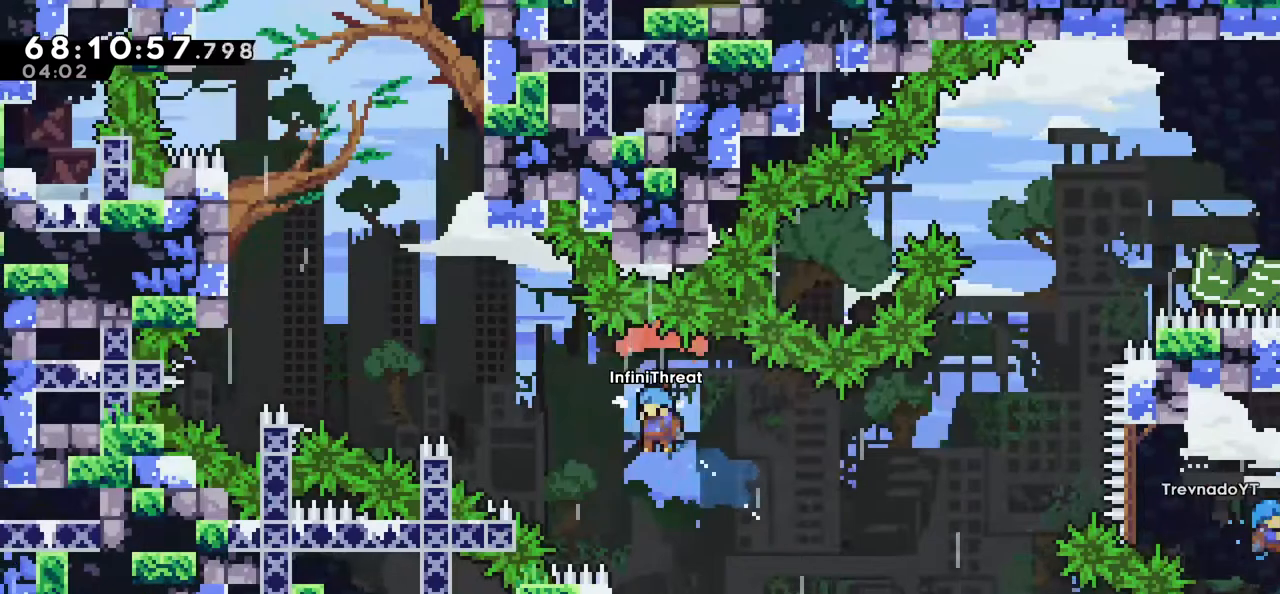
{"keys": ["grab", "left", "up"], "events": []}
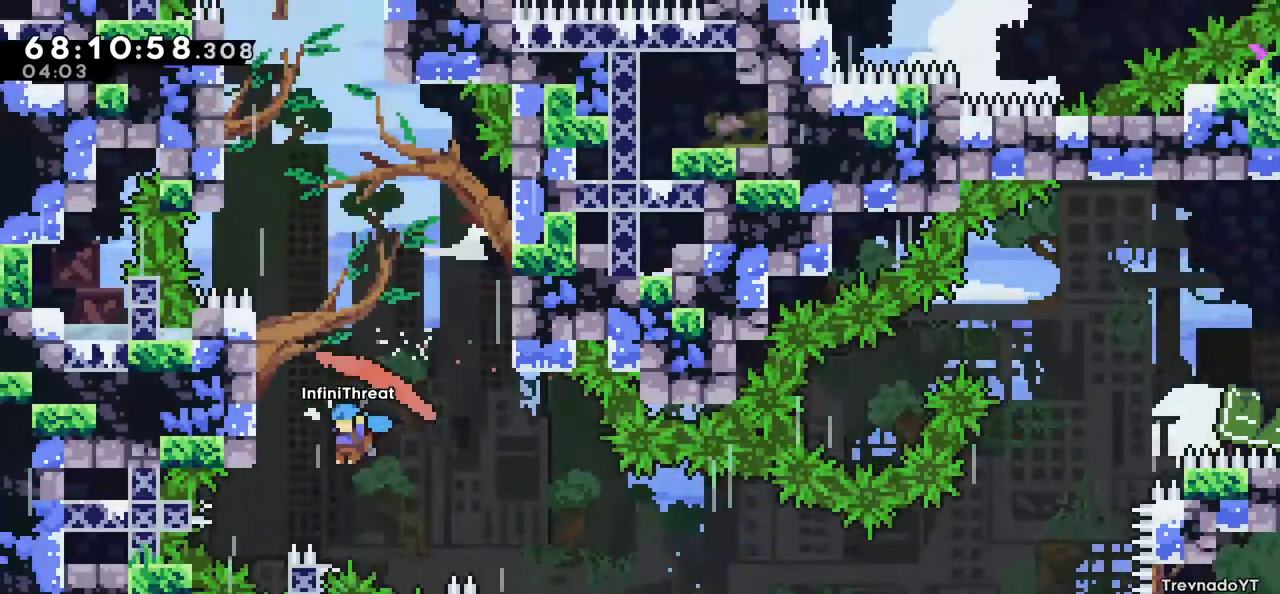
{"keys": ["grab", "jump", "right", "up"], "events": [[200, "jump", "down"], [200, "left", "up"], [200, "right", "down"]]}
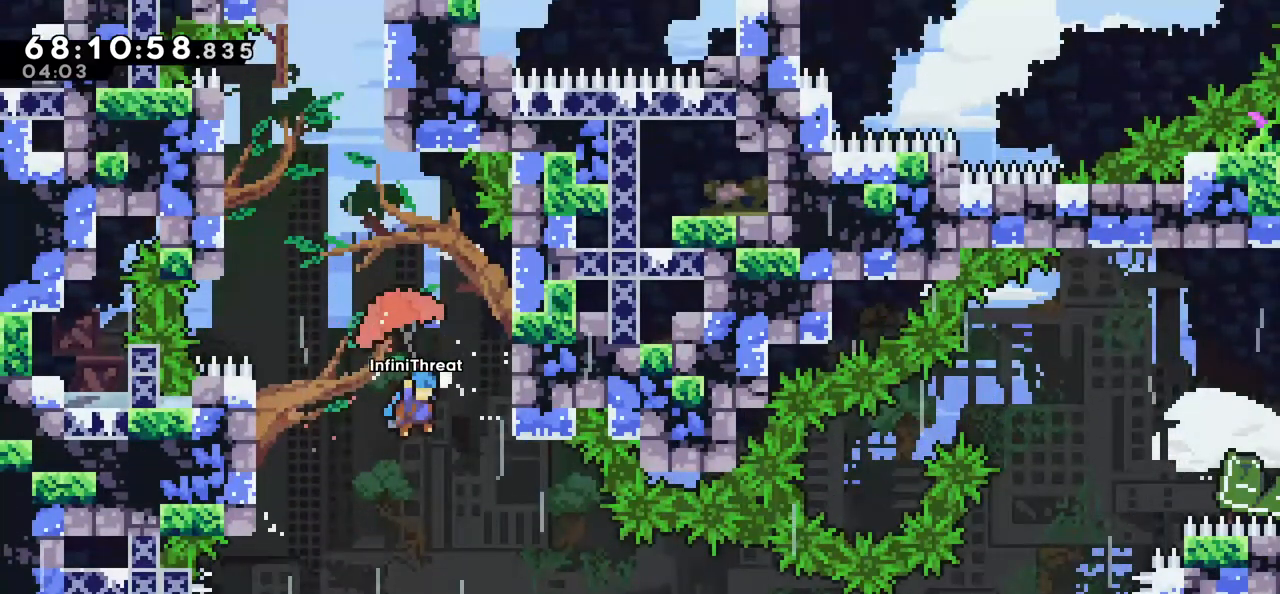
{"keys": ["jump"], "events": [[216, "jump", "up"], [266, "grab", "up"], [266, "right", "up"], [266, "up", "up"], [316, "jump", "down"]]}
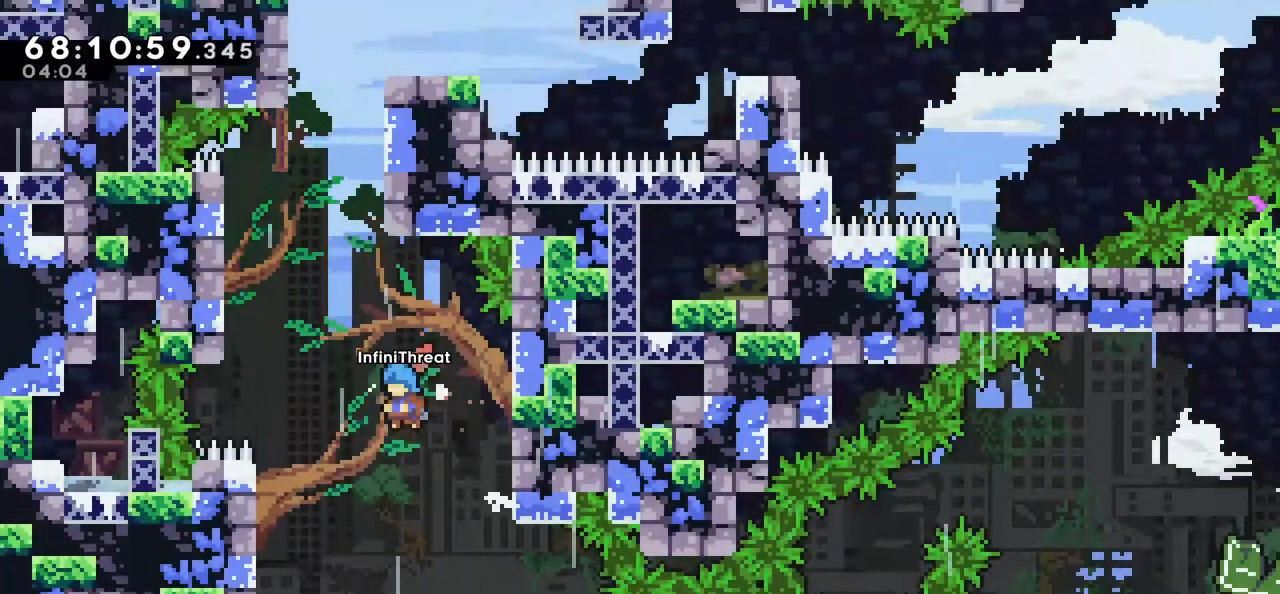
{"keys": ["grab", "right", "up"], "events": [[50, "right", "down"], [416, "grab", "down"], [466, "jump", "up"], [466, "up", "down"]]}
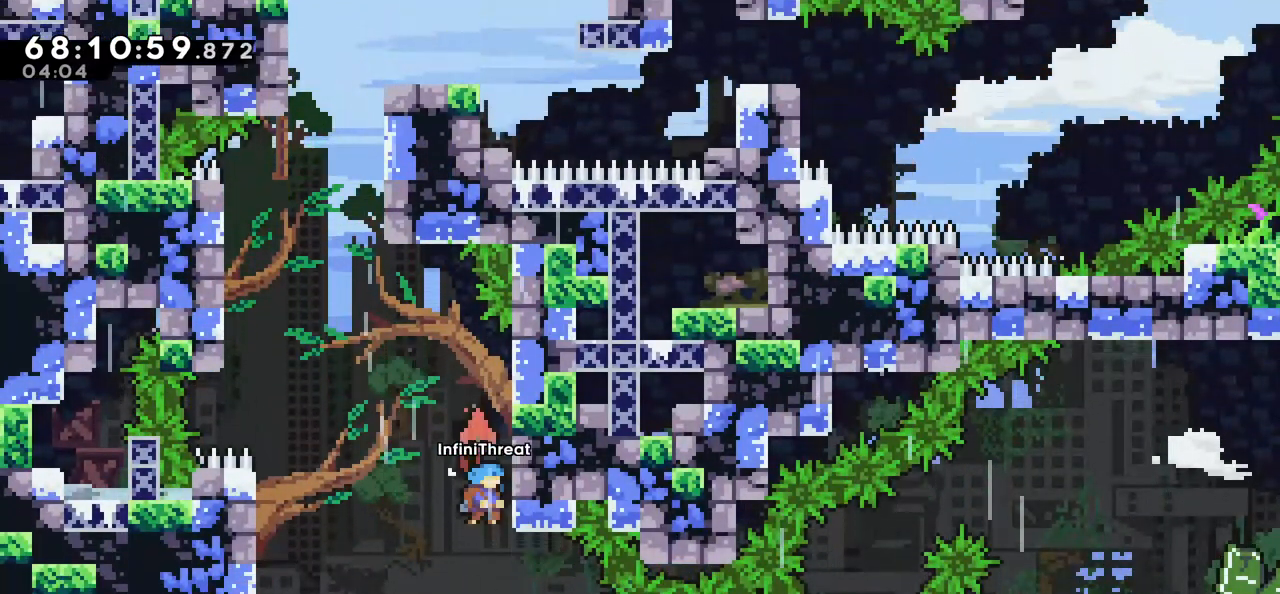
{"keys": ["grab", "up"], "events": [[116, "right", "up"]]}
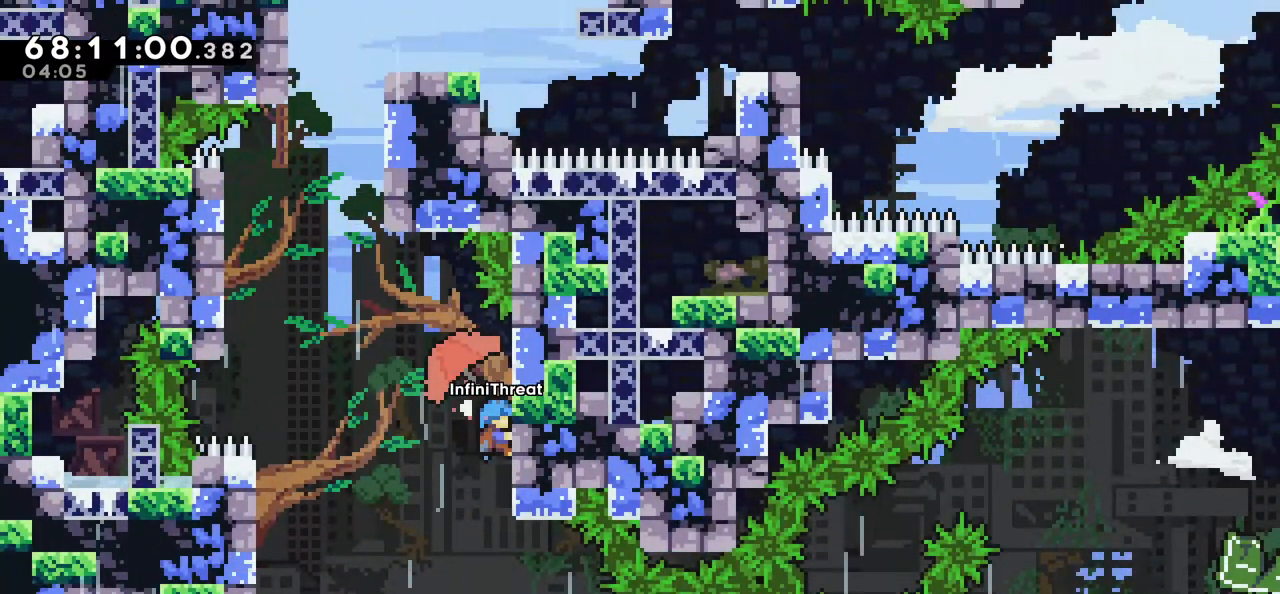
{"keys": ["grab", "jump", "left", "up"], "events": [[33, "left", "down"], [83, "jump", "down"]]}
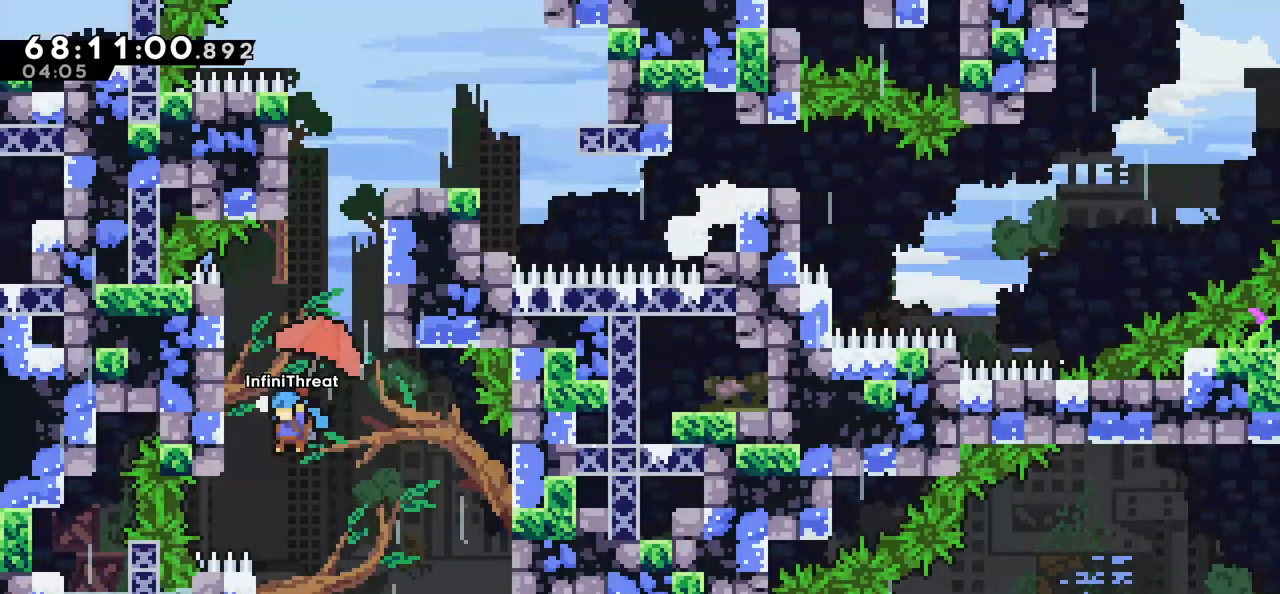
{"keys": ["grab", "jump", "right", "up"], "events": [[283, "jump", "up"], [283, "left", "up"], [366, "jump", "down"], [366, "right", "down"]]}
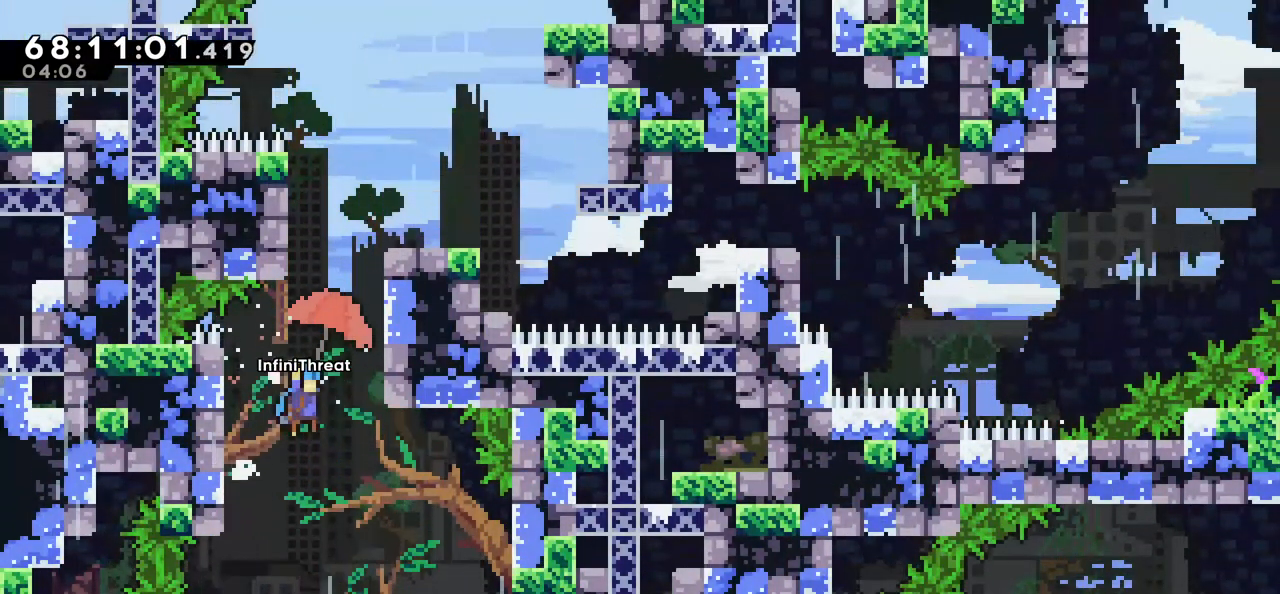
{"keys": ["grab", "jump", "left", "up"], "events": [[300, "jump", "up"], [383, "right", "up"], [433, "jump", "down"], [433, "left", "down"]]}
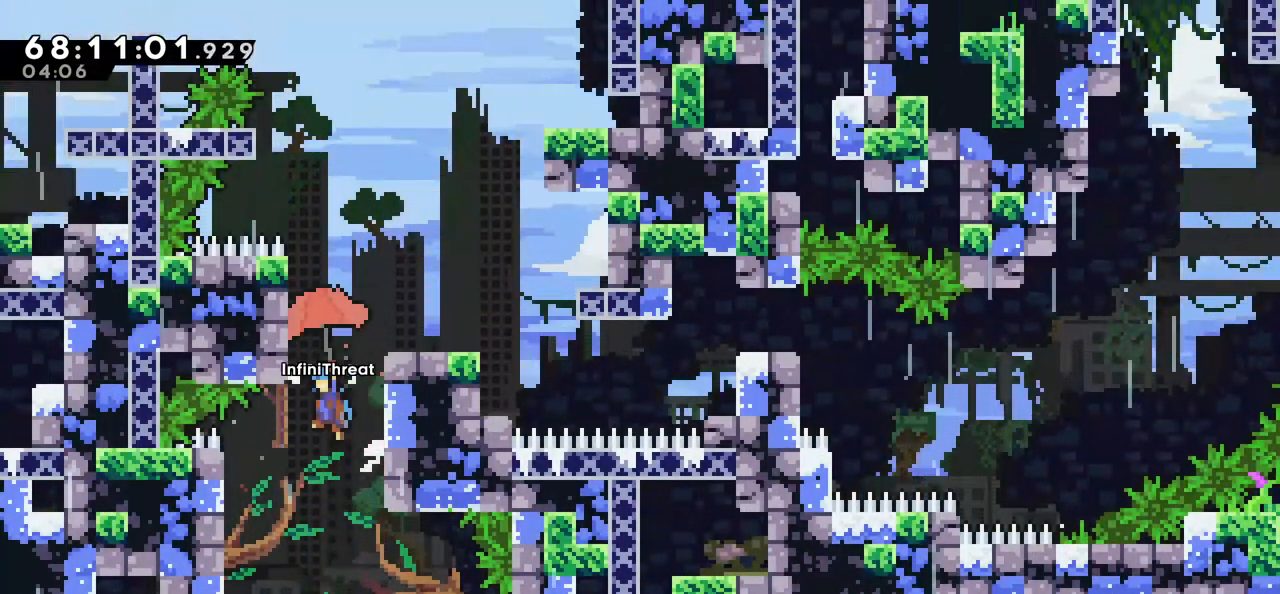
{"keys": [], "events": [[133, "jump", "up"], [166, "jump", "down"], [166, "right", "down"], [216, "left", "up"], [316, "up", "up"], [350, "grab", "up"], [350, "jump", "up"], [350, "right", "up"]]}
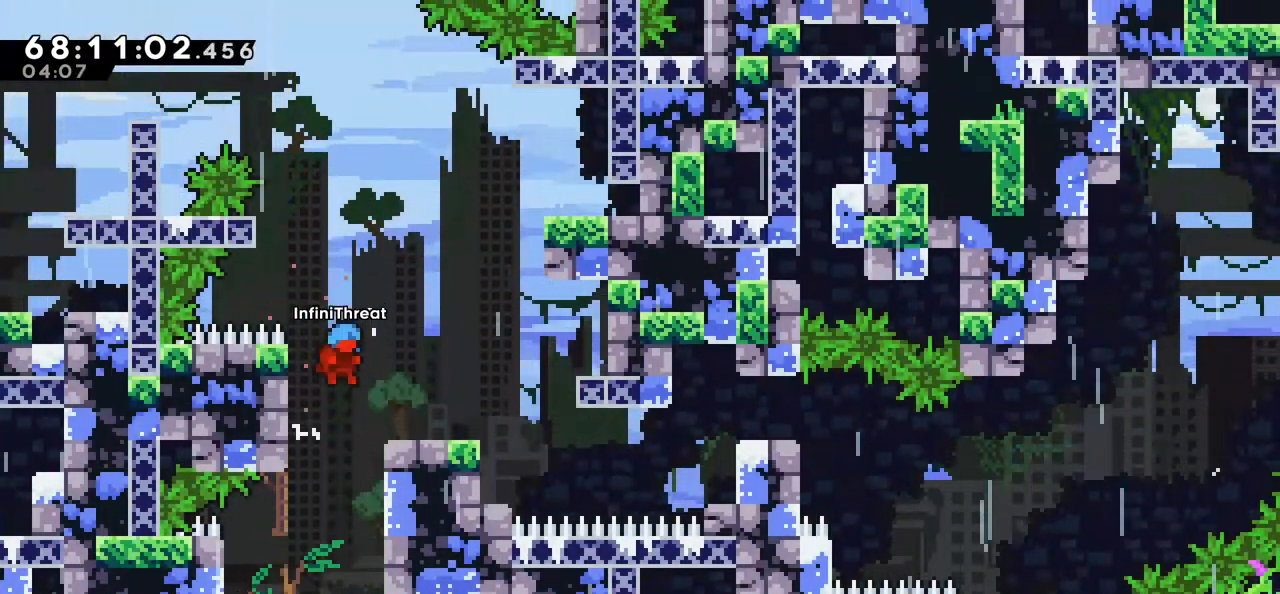
{"keys": ["jump"], "events": [[100, "right", "down"], [283, "grab", "down"], [366, "right", "up"], [483, "grab", "up"], [483, "jump", "down"]]}
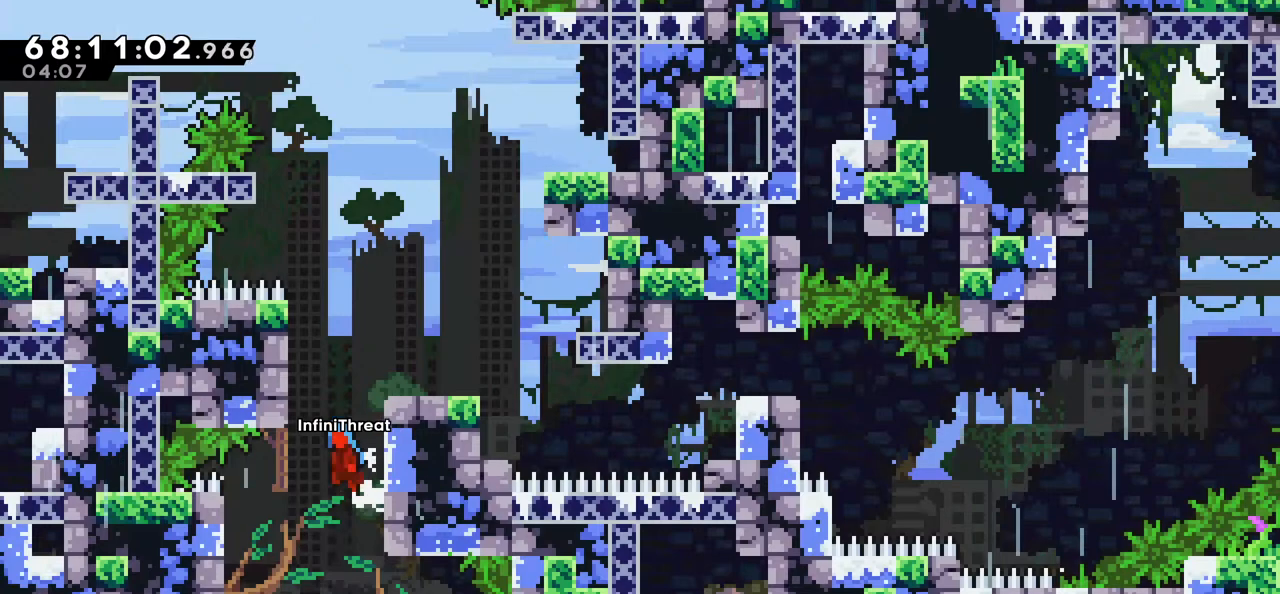
{"keys": [], "events": [[33, "left", "down"], [216, "jump", "up"], [216, "left", "up"], [266, "jump", "down"], [266, "right", "down"], [400, "jump", "up"], [450, "right", "up"]]}
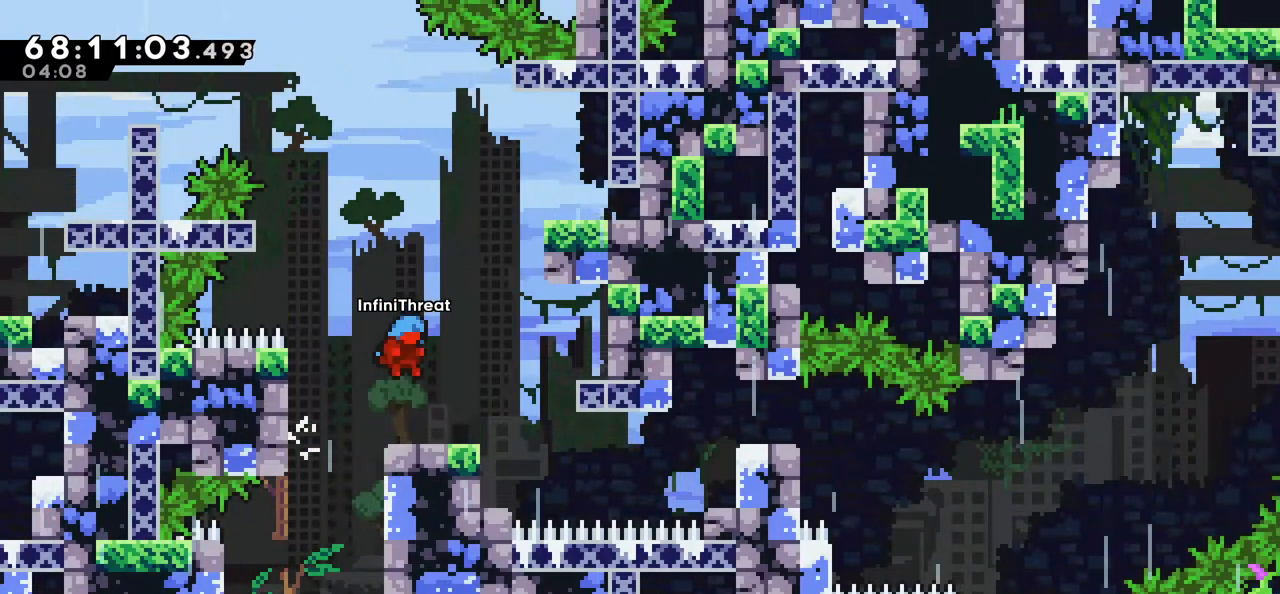
{"keys": [], "events": []}
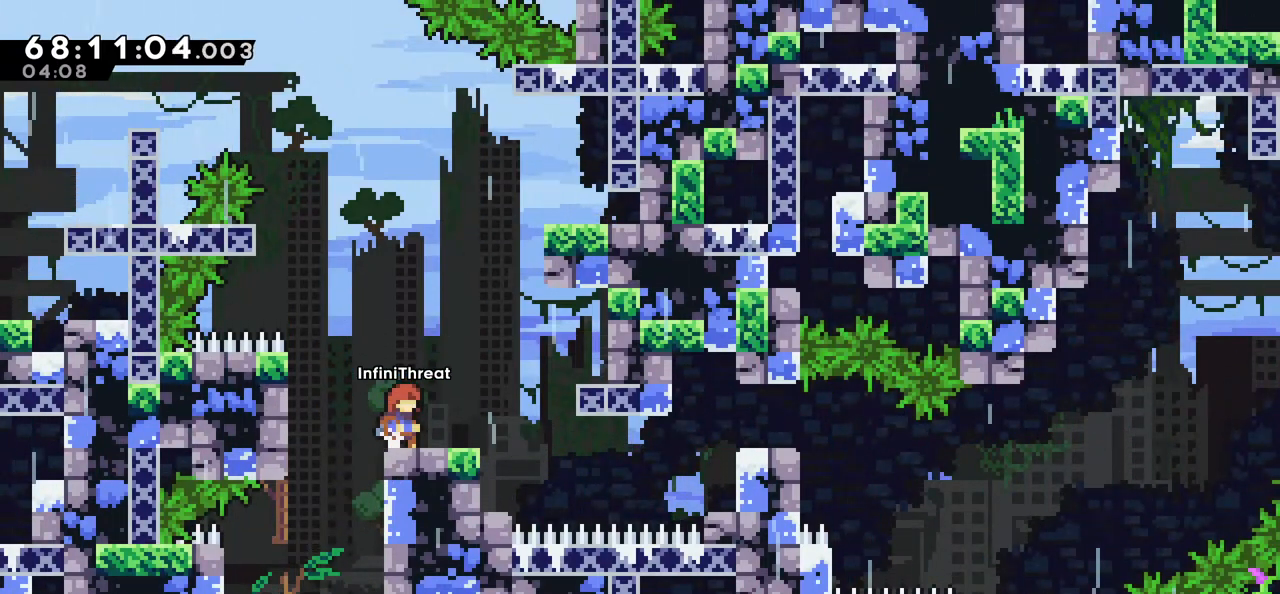
{"keys": [], "events": []}
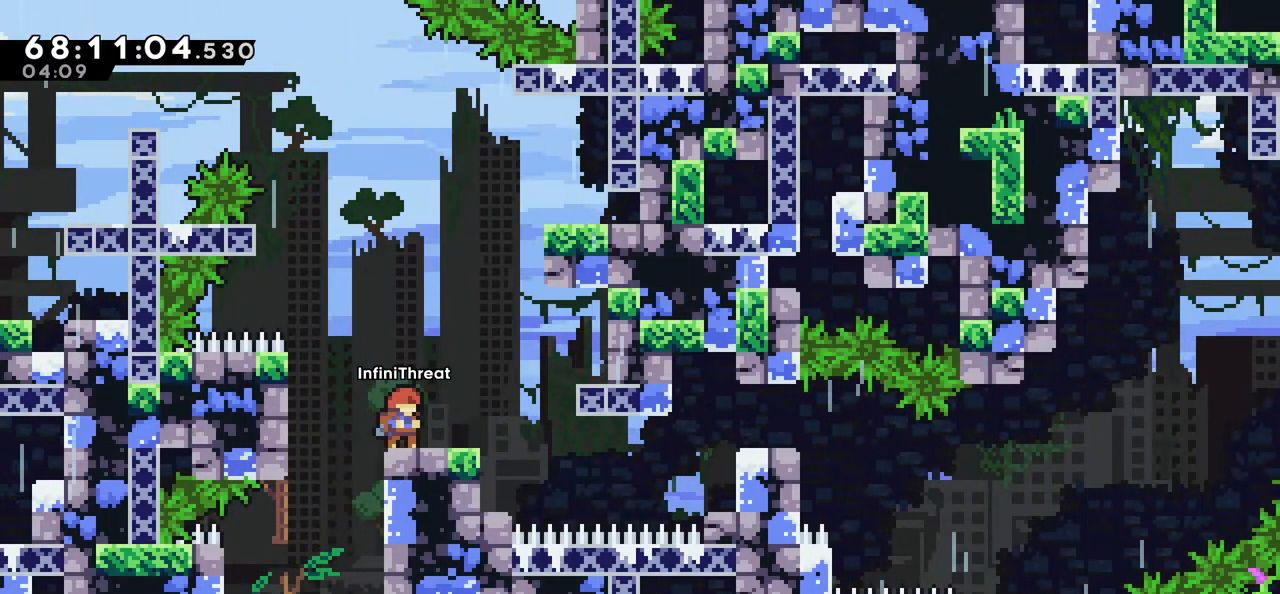
{"keys": [], "events": []}
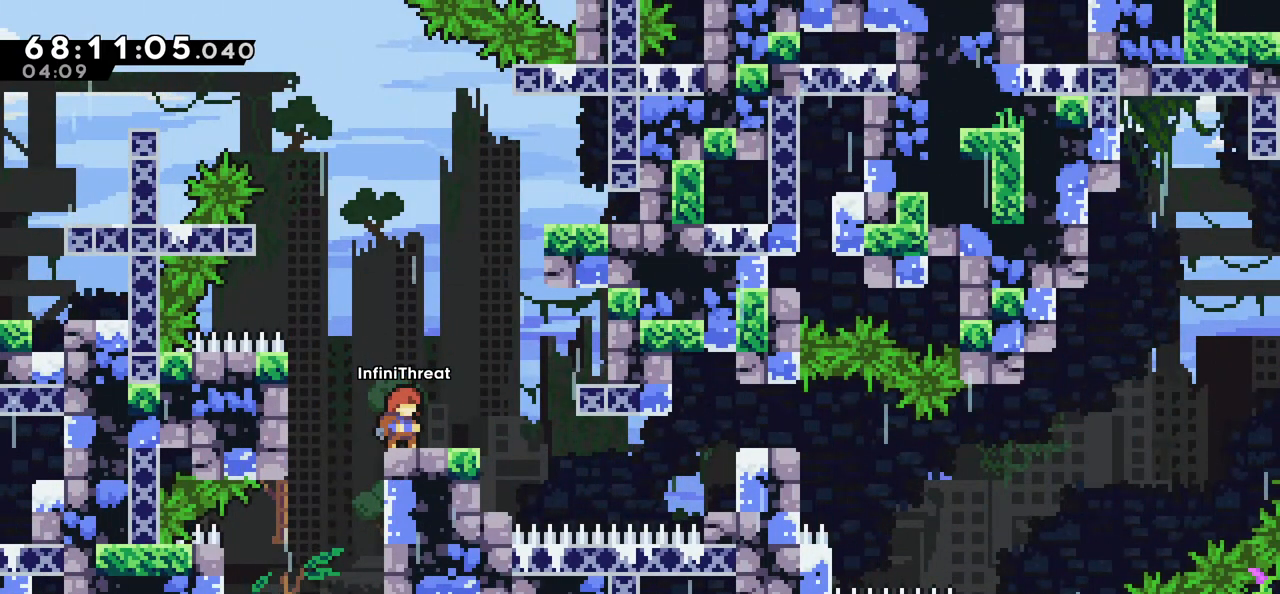
{"keys": [], "events": []}